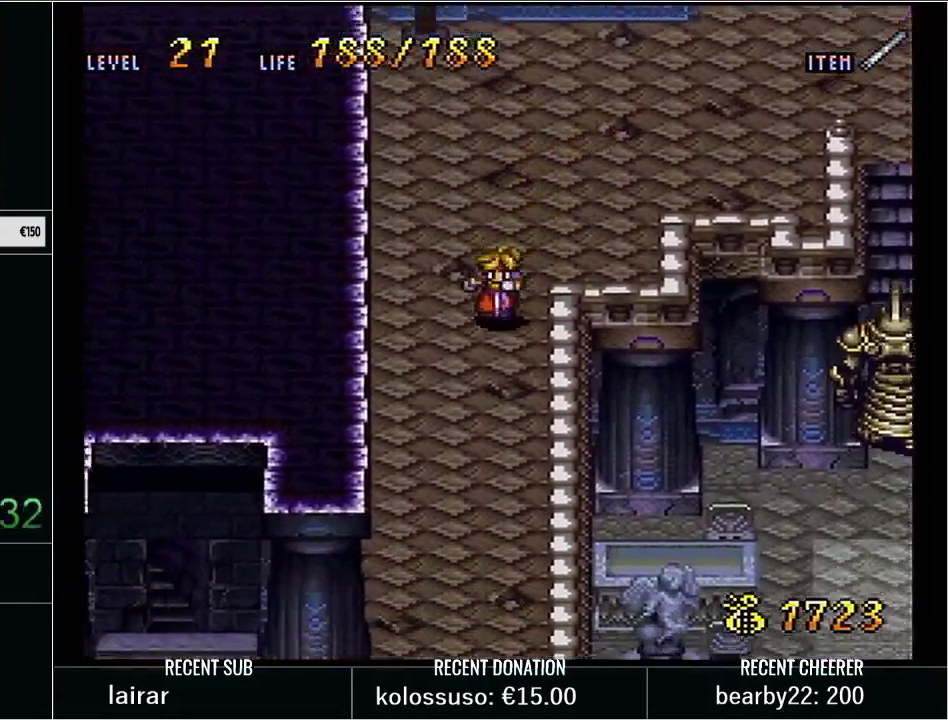
Gameplay with a controller (Nintendo layout); each line is a JSON object with the inputs held at the frame after it. "events" lists button and stick changes between this image and that frame as [ms after this image, input, new state], when the widget could be followed in between. Not read: L3 R3 START.
{"buttons": ["Y", "DPAD_DOWN", "DPAD_LEFT"], "events": []}
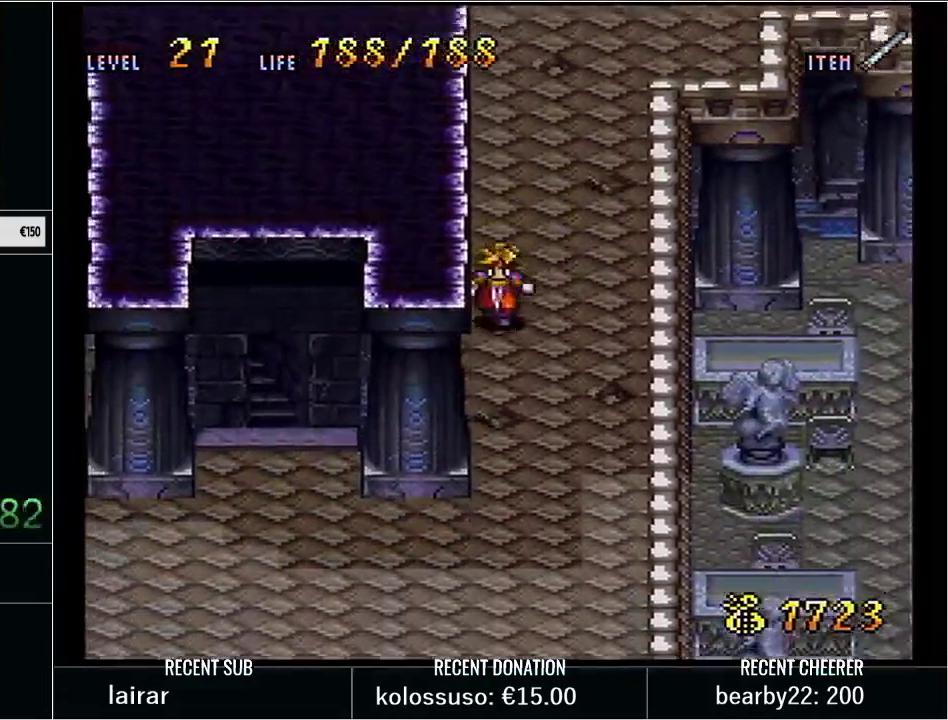
{"buttons": [], "events": [[50, "DPAD_LEFT", "up"], [200, "DPAD_DOWN", "up"], [200, "Y", "up"]]}
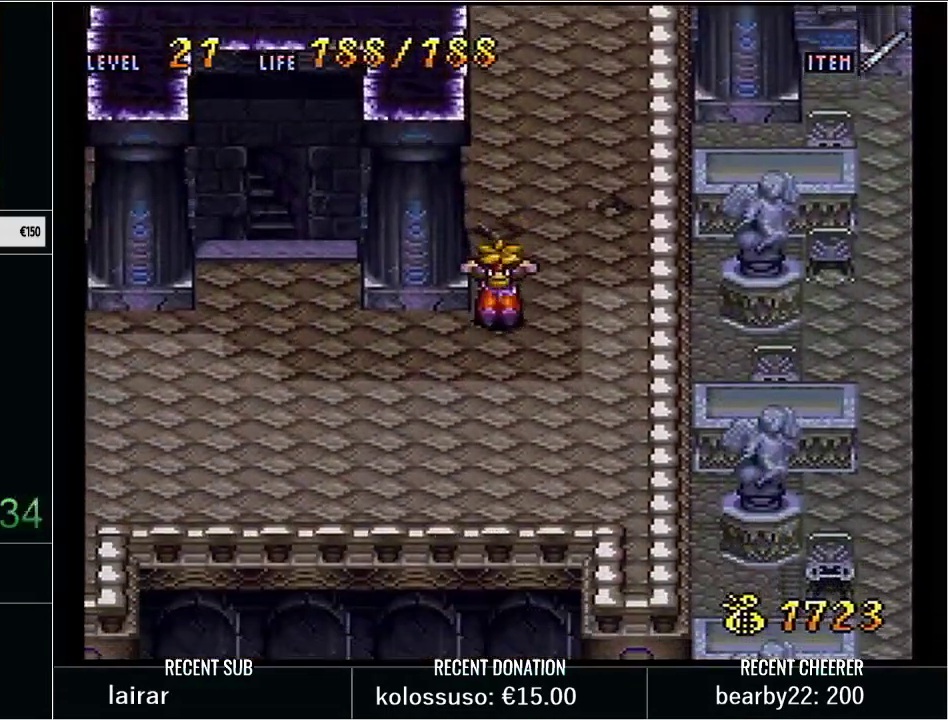
{"buttons": ["DPAD_UP", "DPAD_LEFT"], "events": [[133, "DPAD_LEFT", "down"], [317, "DPAD_UP", "down"]]}
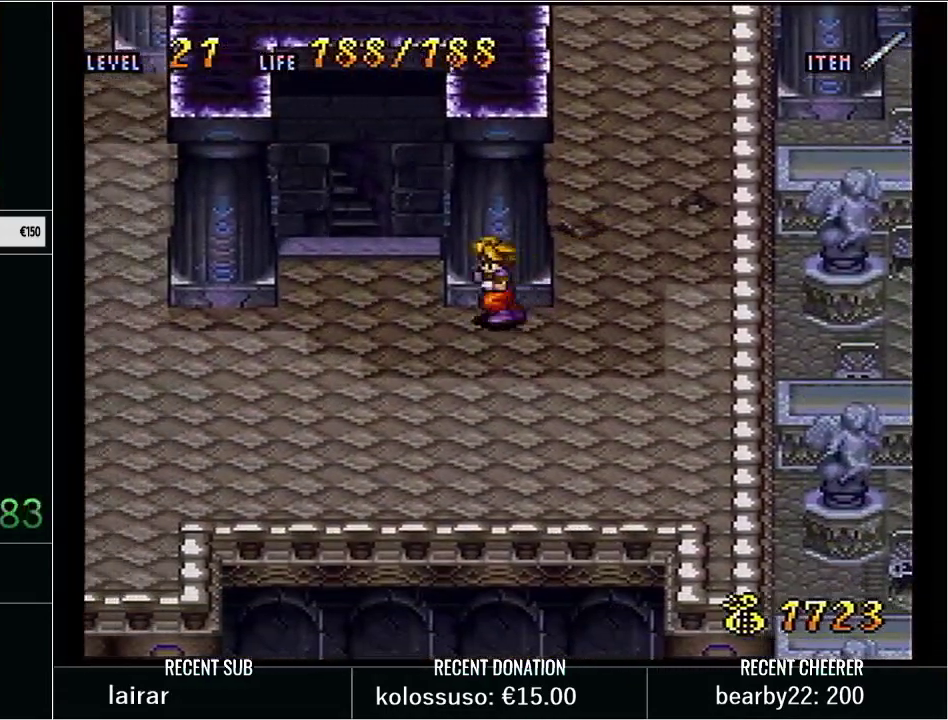
{"buttons": [], "events": [[417, "DPAD_UP", "up"], [483, "DPAD_LEFT", "up"]]}
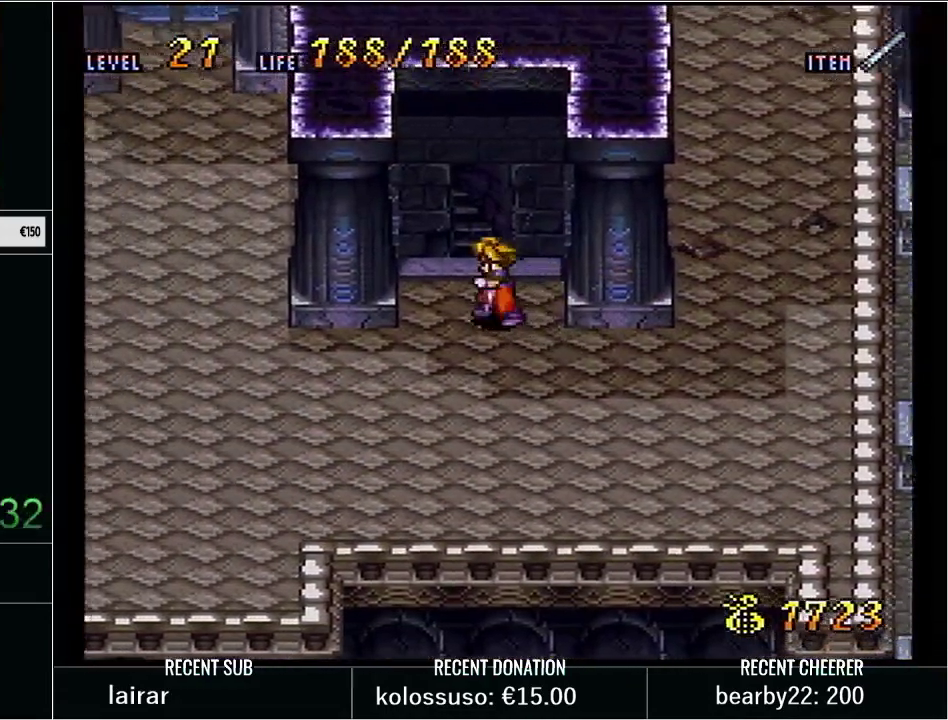
{"buttons": ["X", "Y", "DPAD_UP"], "events": [[233, "DPAD_UP", "down"], [267, "Y", "down"], [300, "DPAD_LEFT", "down"], [367, "X", "down"], [383, "DPAD_LEFT", "up"]]}
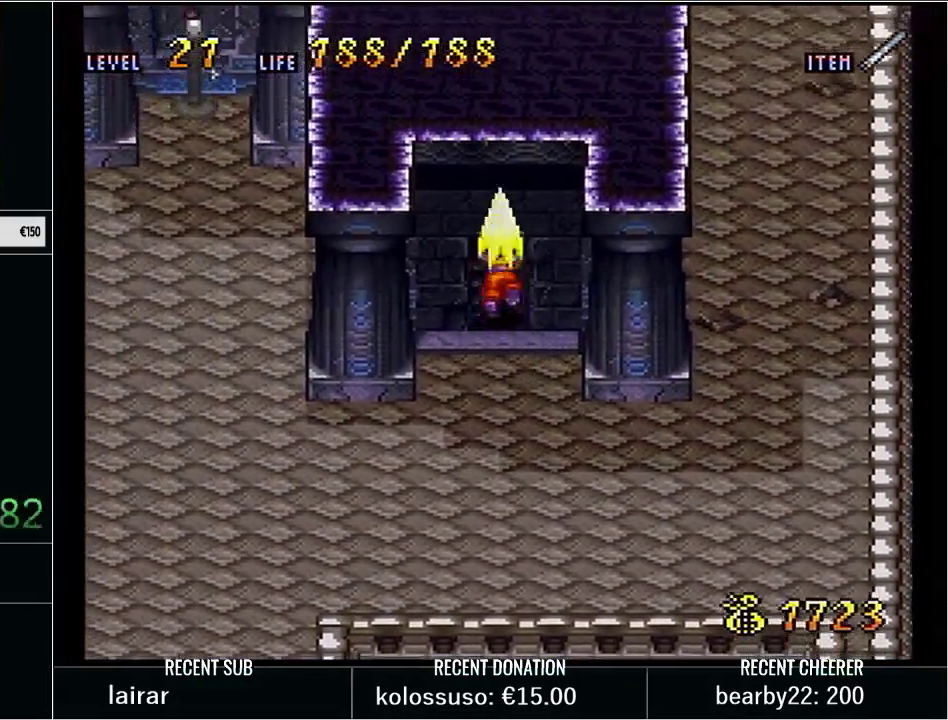
{"buttons": [], "events": [[17, "X", "up"], [33, "Y", "up"], [133, "DPAD_UP", "up"]]}
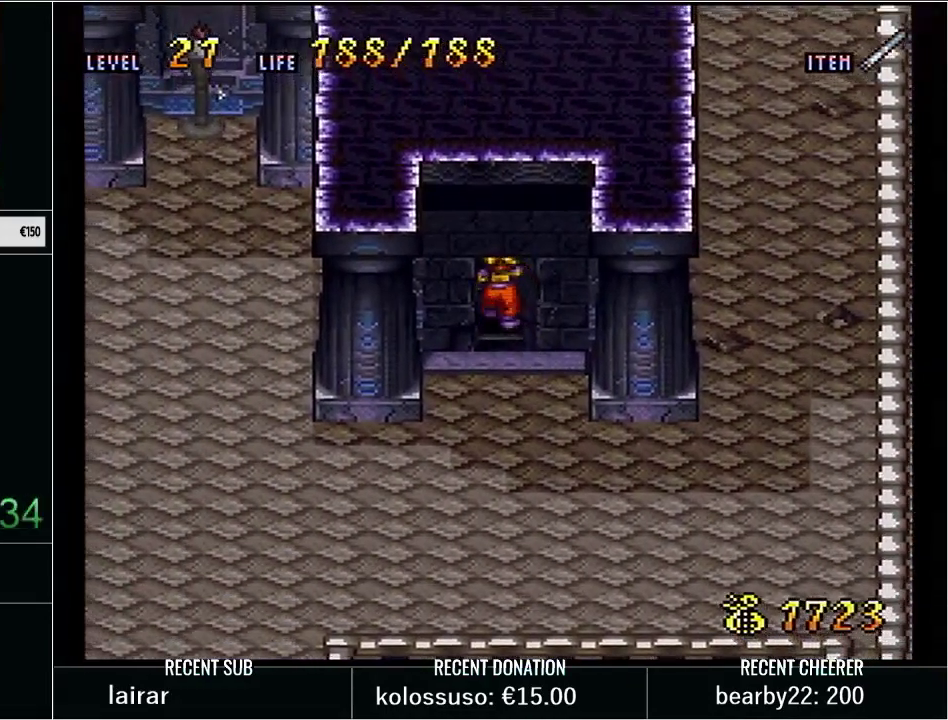
{"buttons": [], "events": []}
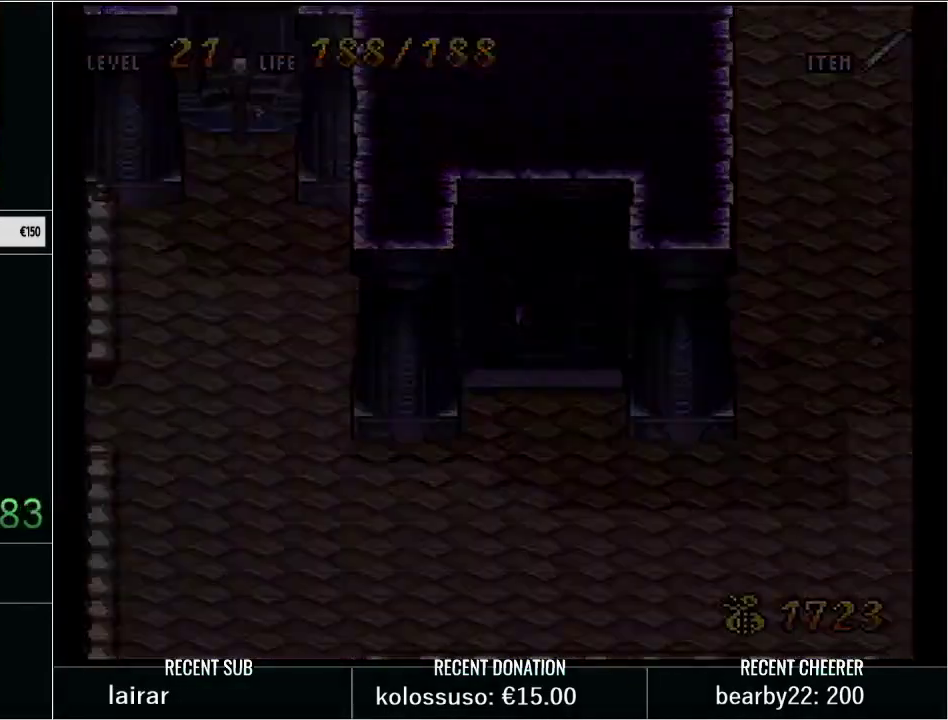
{"buttons": [], "events": []}
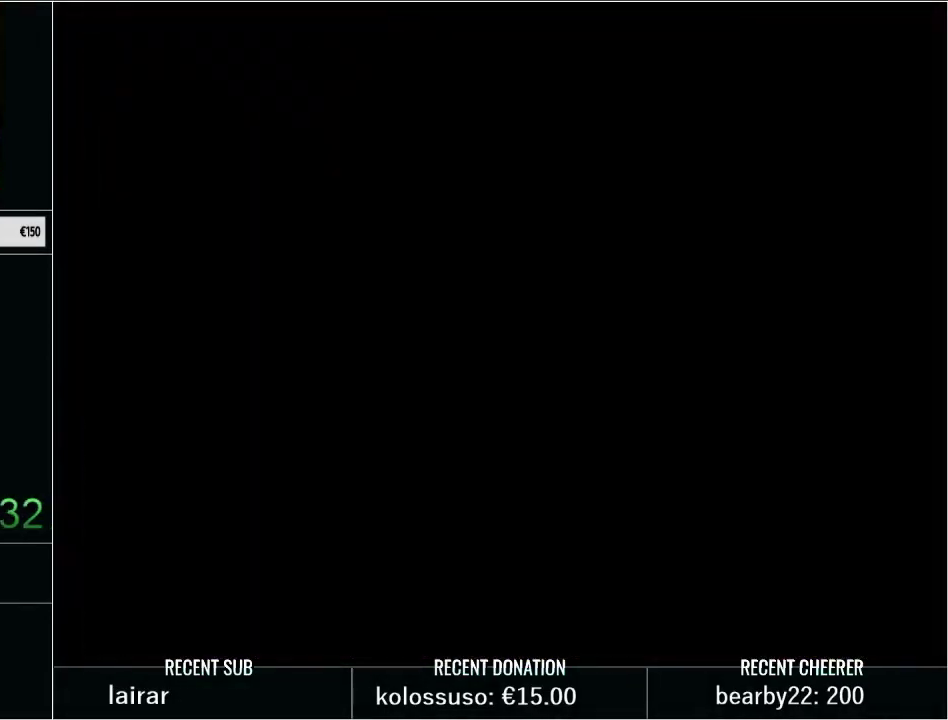
{"buttons": [], "events": [[133, "Y", "down"], [250, "Y", "up"], [350, "Y", "down"], [450, "Y", "up"]]}
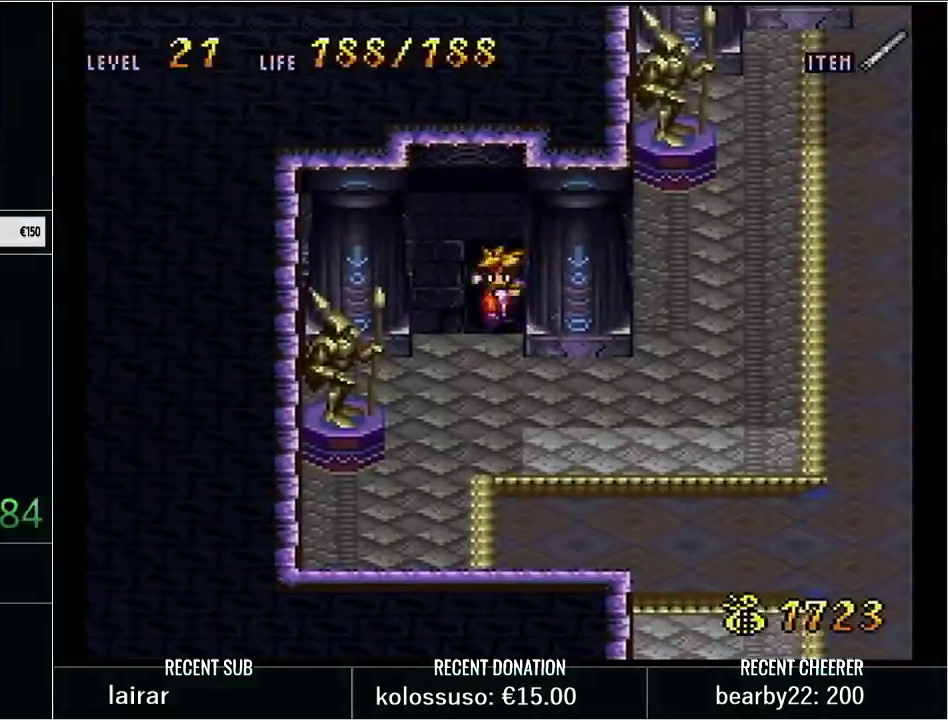
{"buttons": ["Y", "DPAD_DOWN", "DPAD_RIGHT"], "events": [[50, "DPAD_DOWN", "down"], [50, "Y", "down"], [117, "DPAD_RIGHT", "down"], [133, "Y", "up"], [233, "Y", "down"], [317, "Y", "up"], [417, "Y", "down"]]}
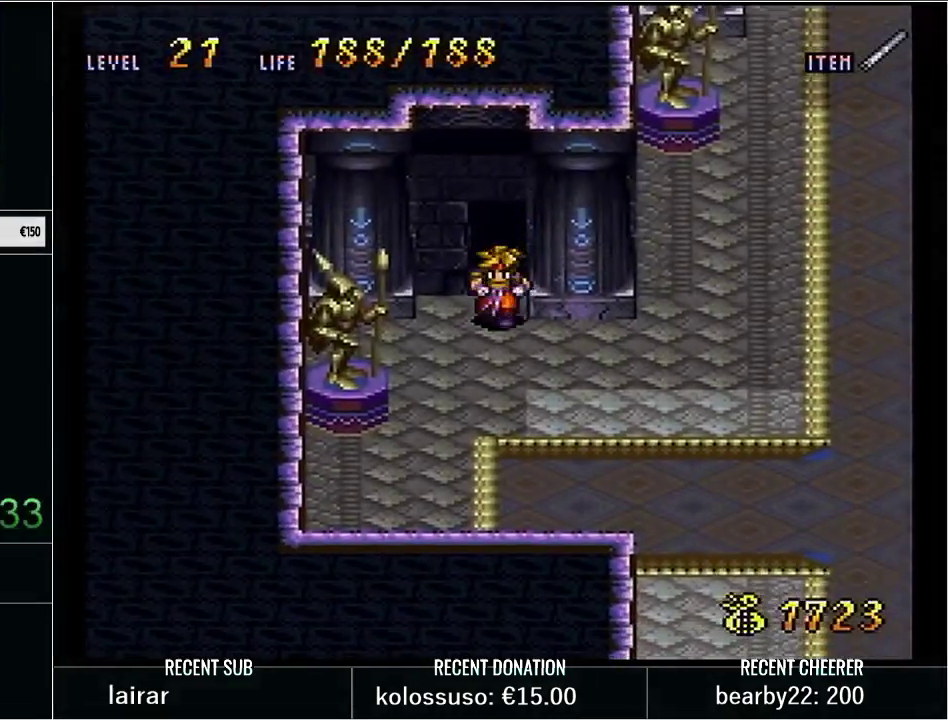
{"buttons": ["Y", "DPAD_DOWN", "DPAD_RIGHT"], "events": [[17, "Y", "up"], [117, "Y", "down"]]}
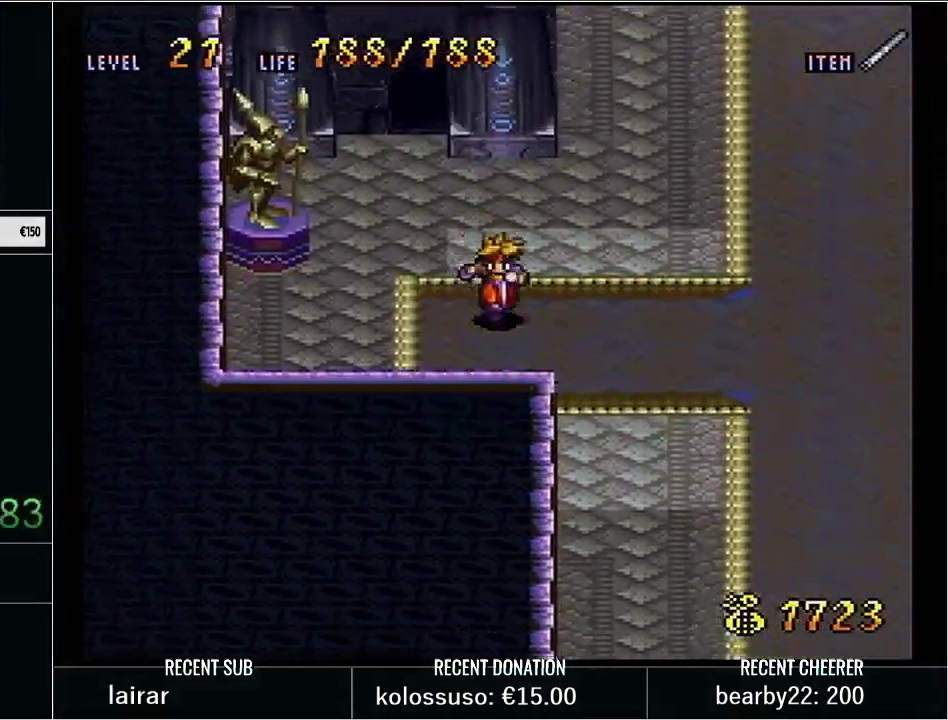
{"buttons": ["Y", "DPAD_DOWN"], "events": [[300, "DPAD_RIGHT", "up"]]}
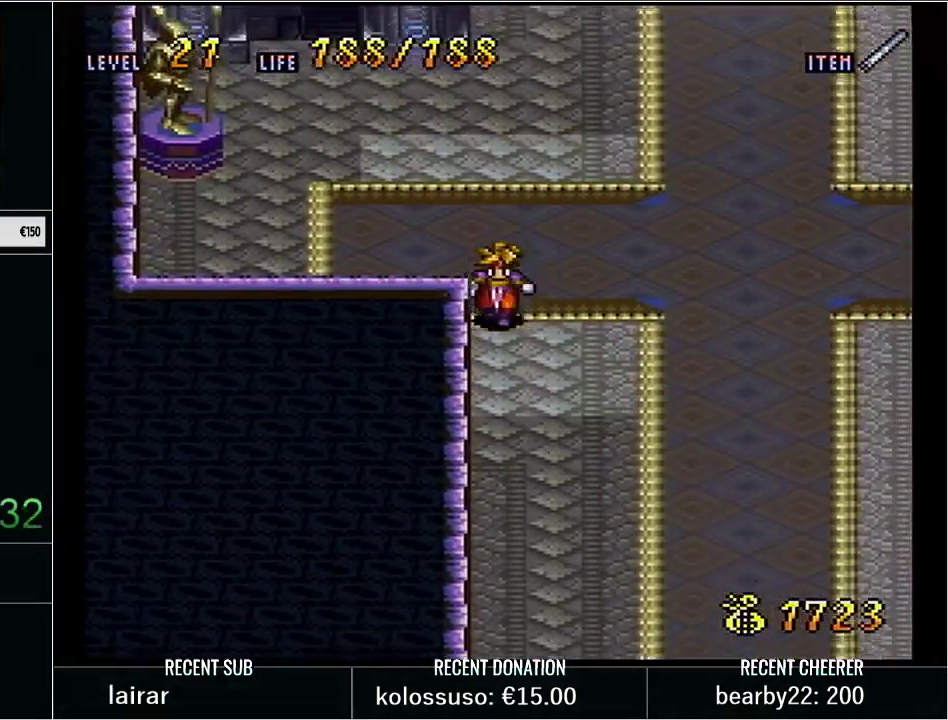
{"buttons": ["Y", "DPAD_UP", "DPAD_LEFT"], "events": [[17, "DPAD_RIGHT", "down"], [200, "DPAD_DOWN", "up"], [233, "DPAD_RIGHT", "up"], [233, "DPAD_UP", "down"], [300, "DPAD_LEFT", "down"]]}
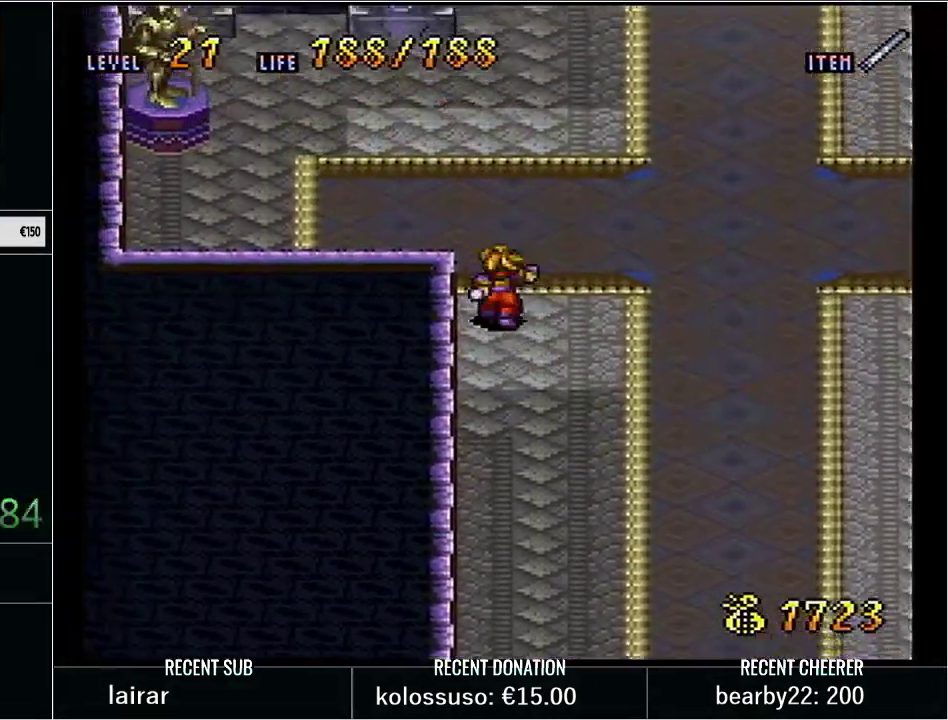
{"buttons": ["Y", "DPAD_UP", "DPAD_LEFT"], "events": []}
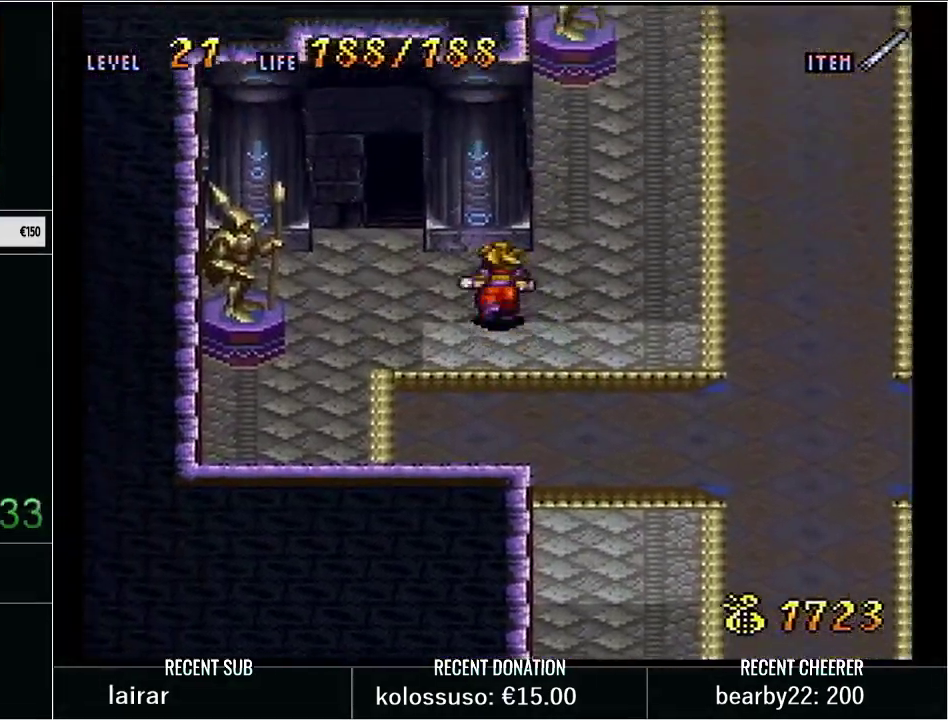
{"buttons": ["DPAD_LEFT"], "events": [[67, "Y", "up"], [100, "DPAD_LEFT", "up"], [100, "DPAD_UP", "up"], [350, "DPAD_LEFT", "down"]]}
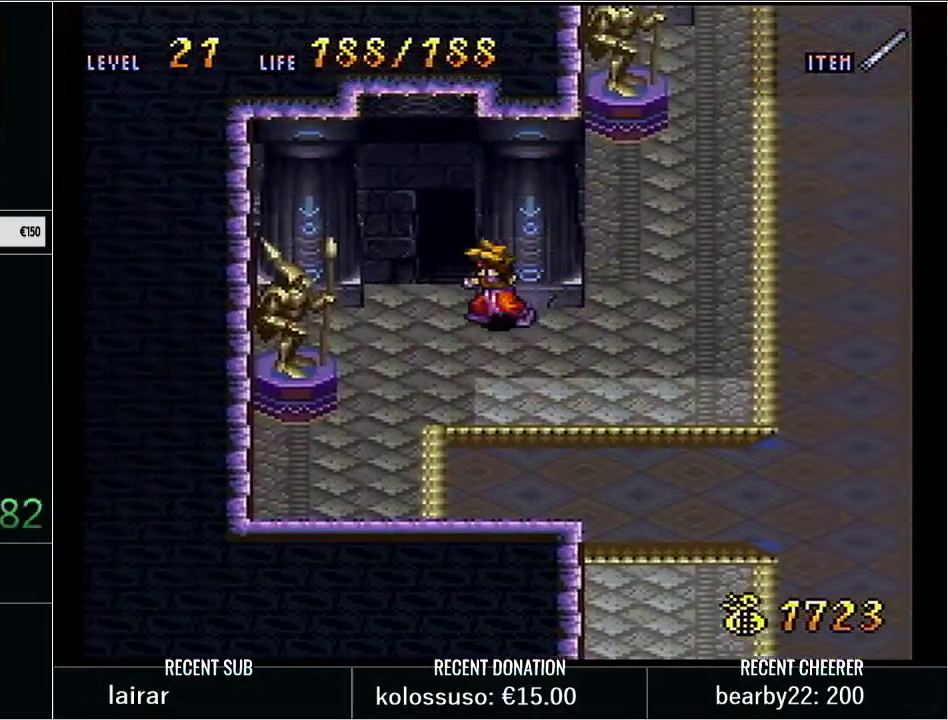
{"buttons": [], "events": [[67, "DPAD_UP", "down"], [100, "DPAD_LEFT", "up"], [267, "Y", "down"], [417, "DPAD_UP", "up"], [433, "Y", "up"]]}
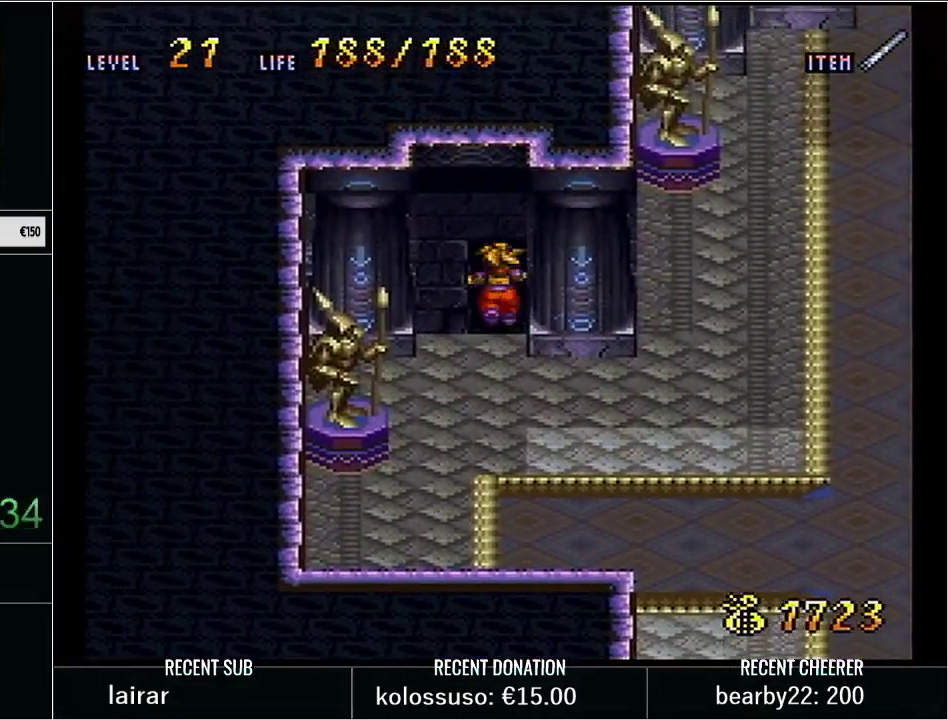
{"buttons": [], "events": []}
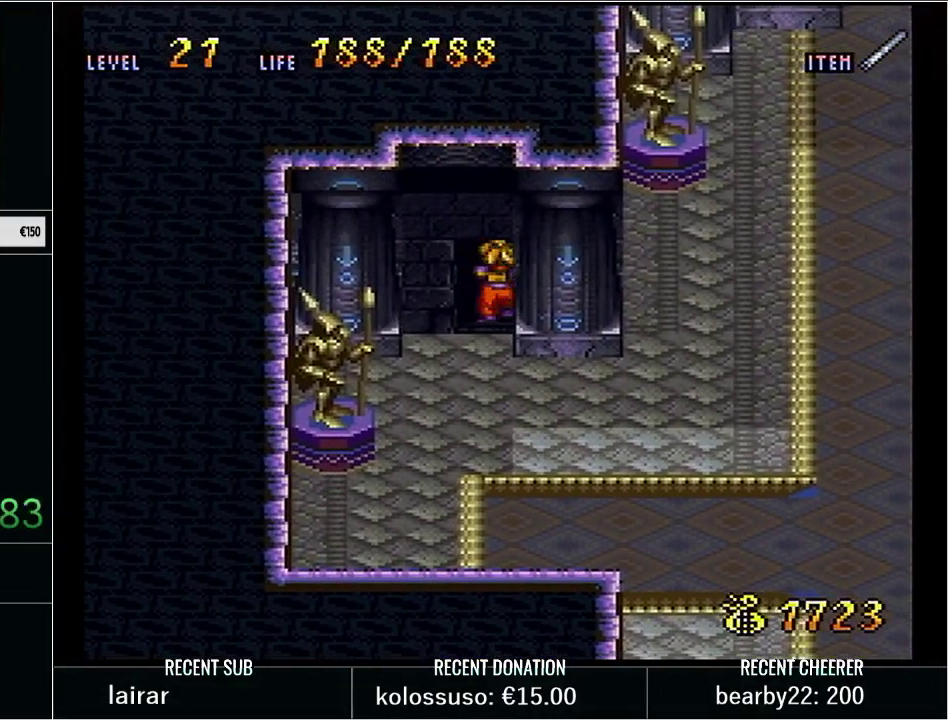
{"buttons": [], "events": []}
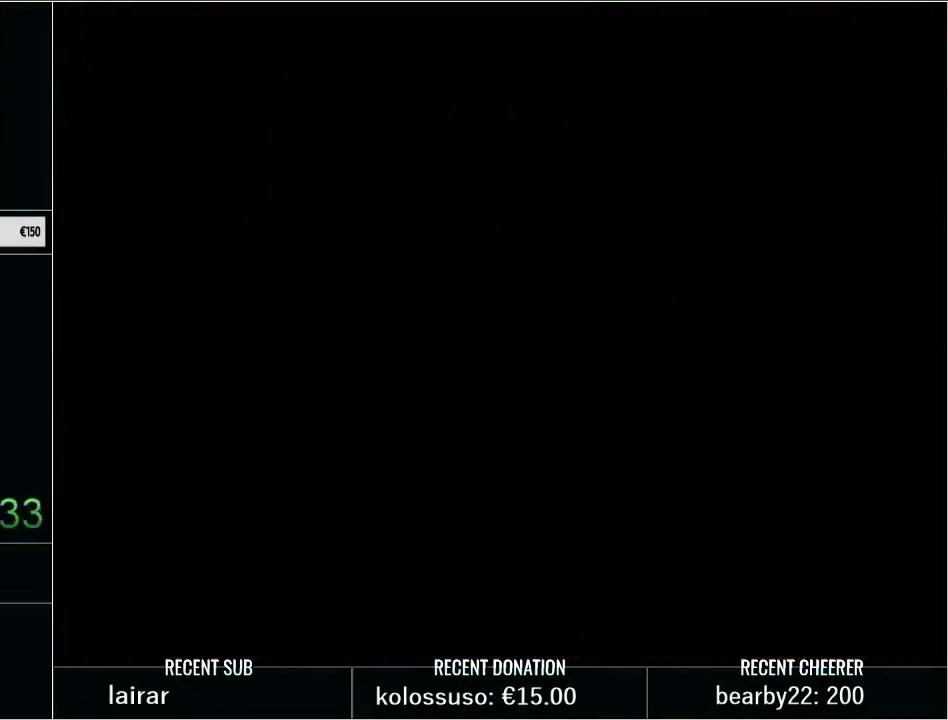
{"buttons": [], "events": []}
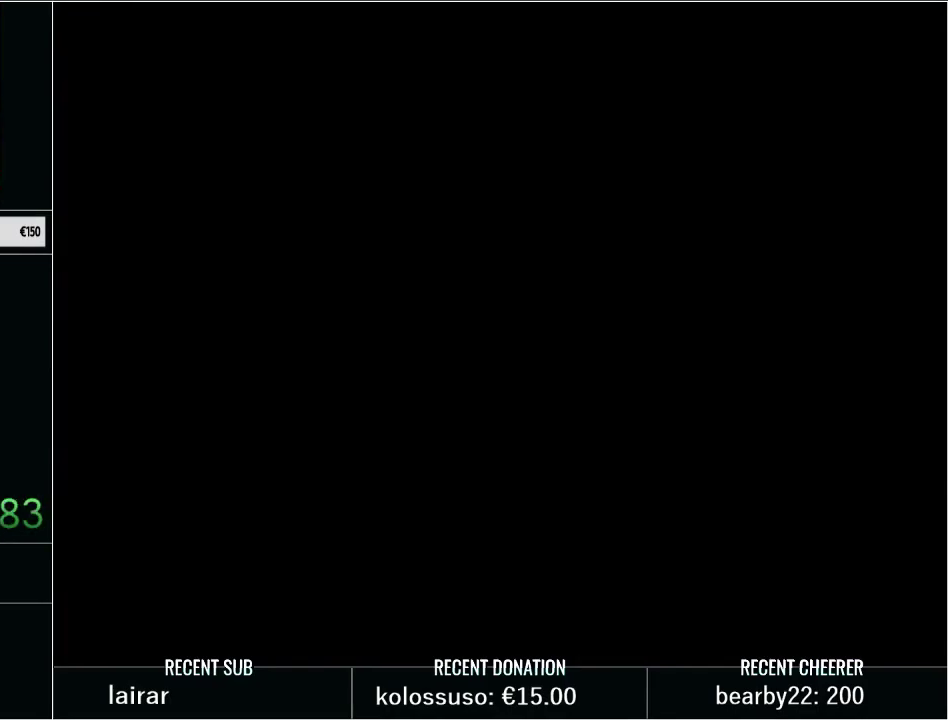
{"buttons": [], "events": []}
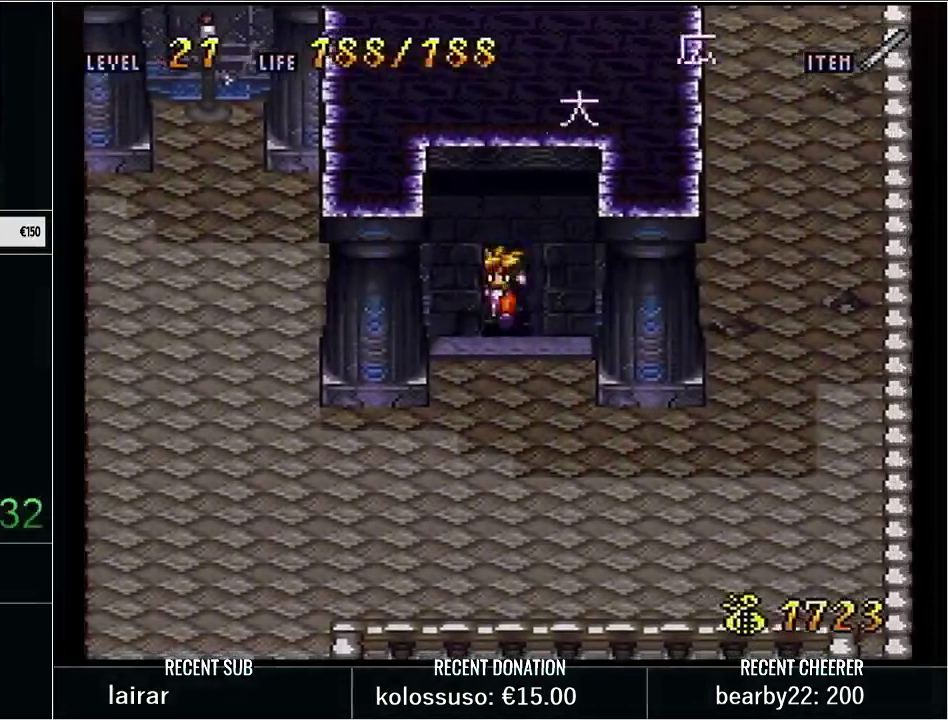
{"buttons": [], "events": []}
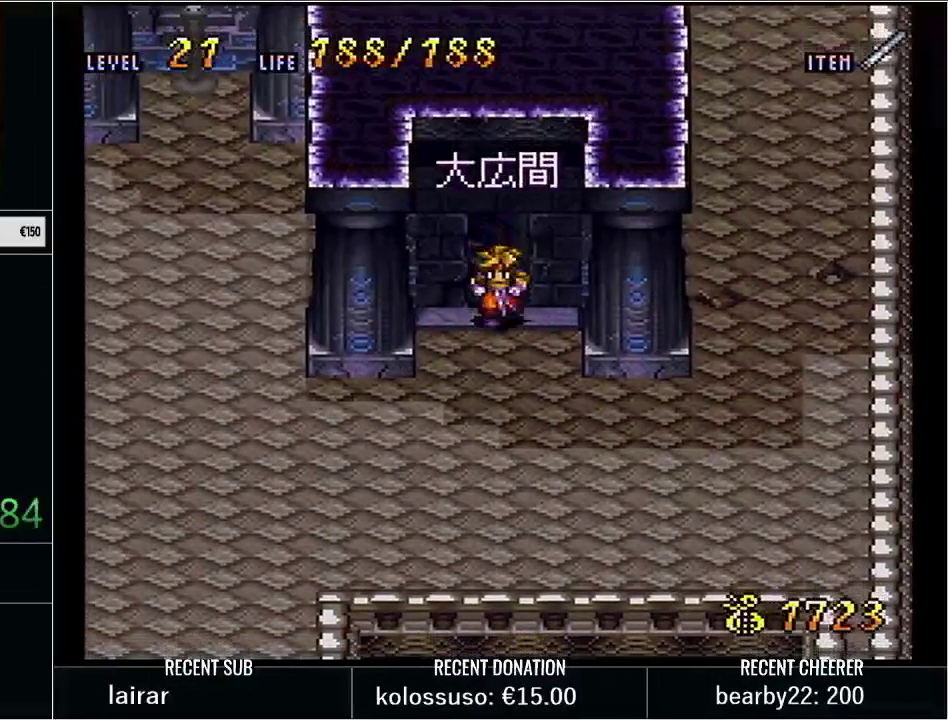
{"buttons": [], "events": [[233, "DPAD_UP", "down"], [317, "DPAD_UP", "up"]]}
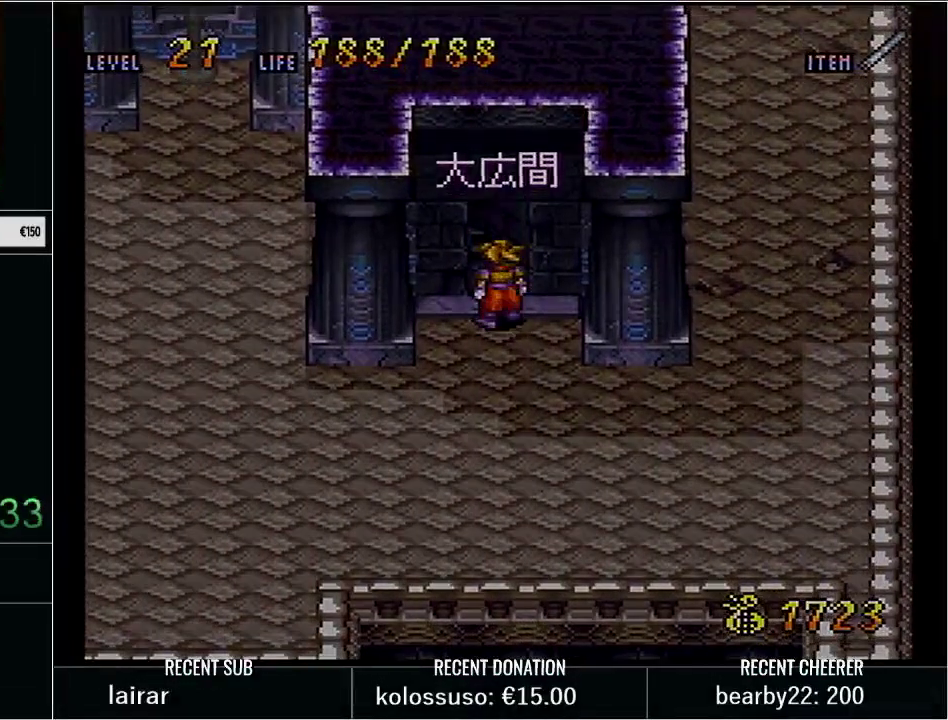
{"buttons": ["Y", "DPAD_UP"], "events": [[133, "R1", "down"], [283, "R1", "up"], [417, "Y", "down"], [483, "DPAD_UP", "down"]]}
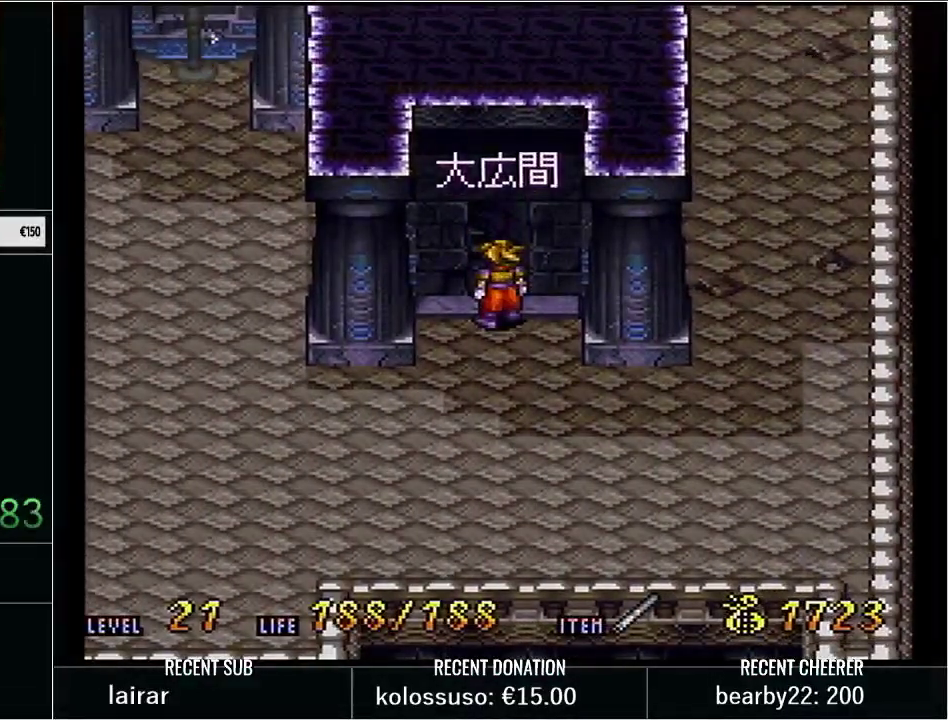
{"buttons": [], "events": [[233, "Y", "up"], [317, "DPAD_UP", "up"], [417, "Y", "down"], [500, "Y", "up"]]}
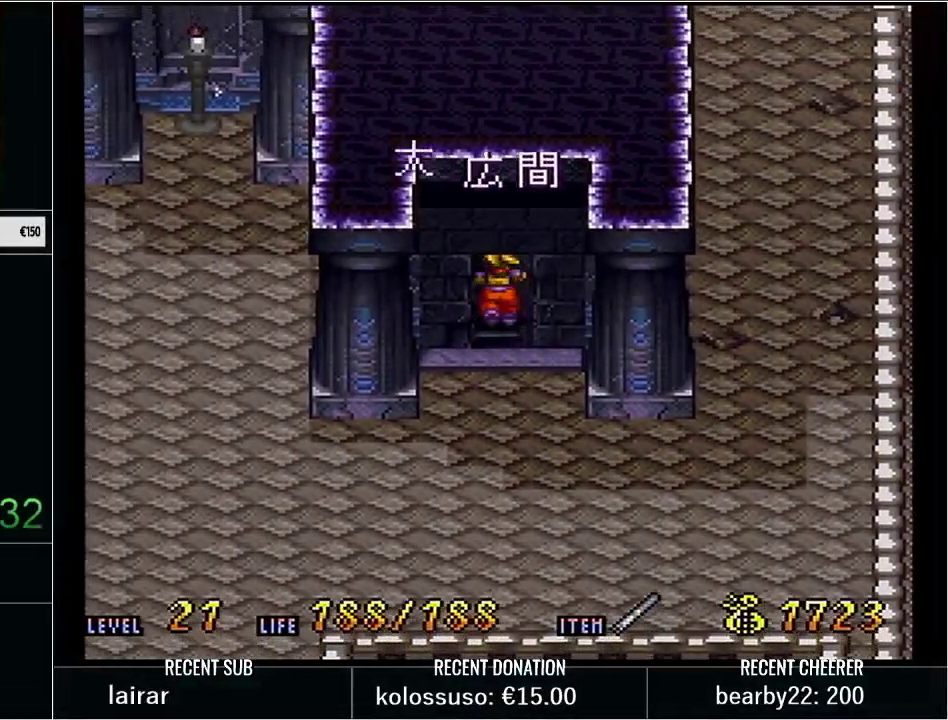
{"buttons": ["Y", "DPAD_DOWN", "DPAD_RIGHT"], "events": [[50, "DPAD_DOWN", "down"], [50, "DPAD_RIGHT", "down"], [117, "Y", "down"], [200, "Y", "up"], [267, "Y", "down"], [383, "Y", "up"], [450, "Y", "down"]]}
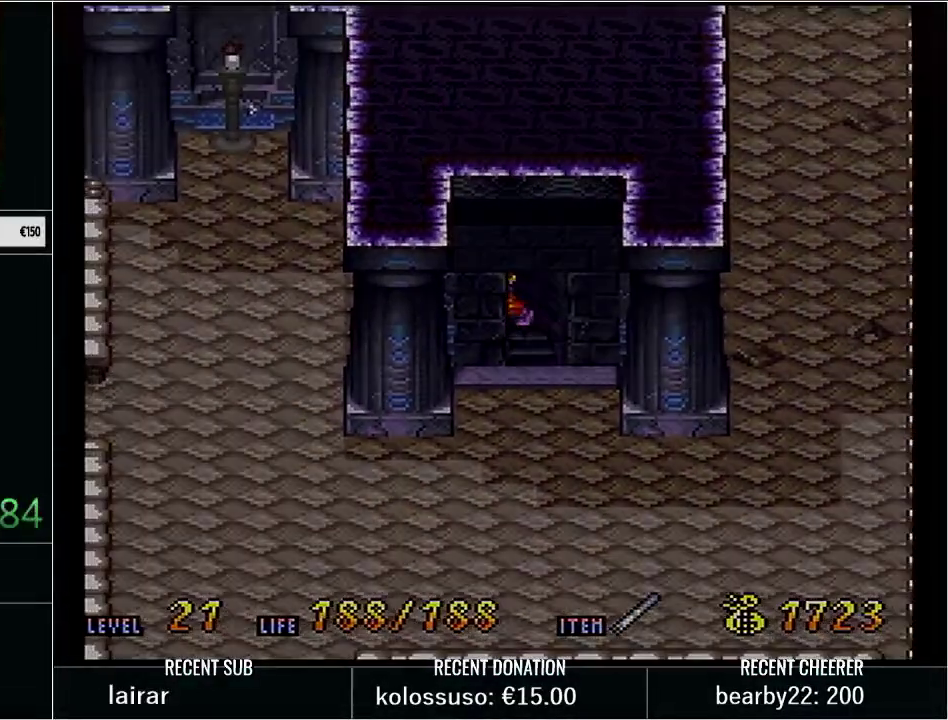
{"buttons": ["Y", "DPAD_DOWN", "DPAD_RIGHT"], "events": [[33, "Y", "up"], [150, "Y", "down"], [233, "Y", "up"], [333, "Y", "down"], [417, "Y", "up"], [483, "Y", "down"]]}
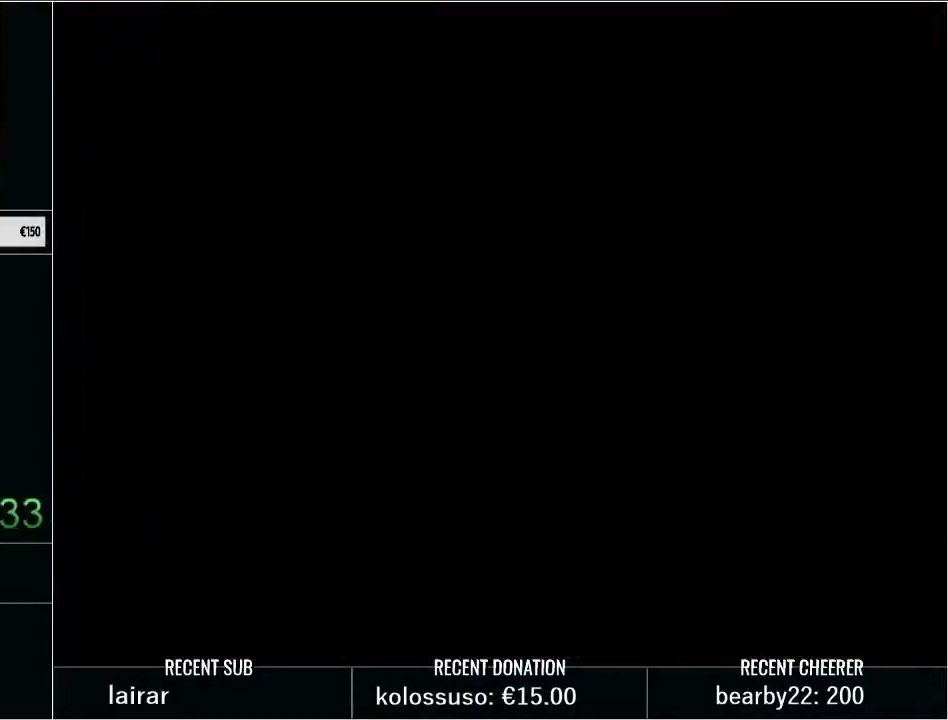
{"buttons": ["DPAD_DOWN", "DPAD_RIGHT"], "events": [[100, "Y", "up"], [200, "Y", "down"], [300, "Y", "up"], [350, "Y", "down"], [483, "Y", "up"]]}